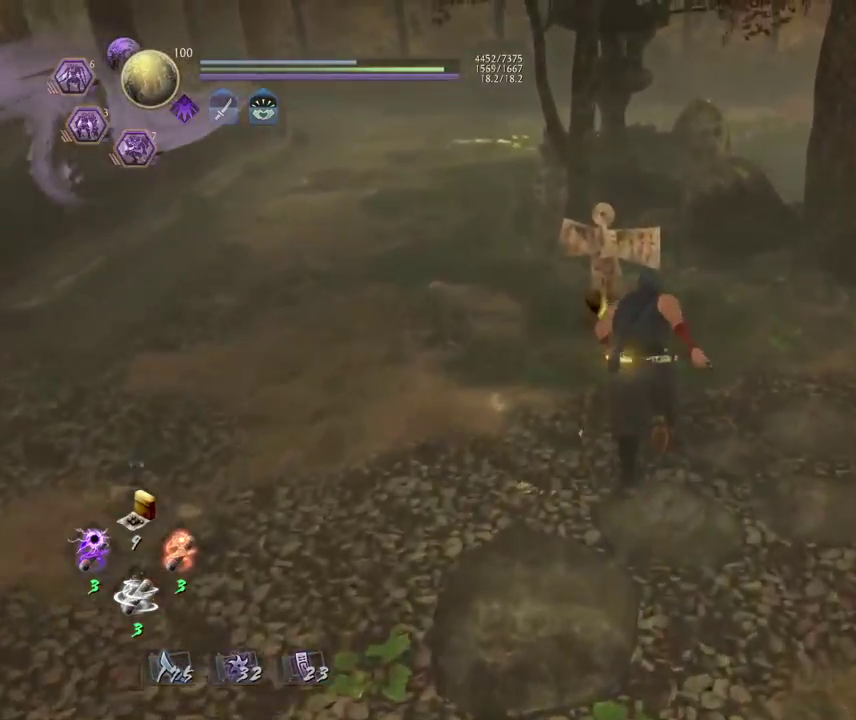
Gameplay with a controller (PlayStation layout); each line is a JSON object with the inputs held at the frame after it (dt_ms = milliseconds from this image to that frame). "events" lists button and stick changes between this image and that frame as [ms after this image, input, new state], when the widget could be followed in between.
{"dt_ms": 800, "buttons": ["CIRCLE"], "left_stick": "center", "right_stick": "center", "events": [[150, "left_stick", "center"], [167, "CIRCLE", "down"]]}
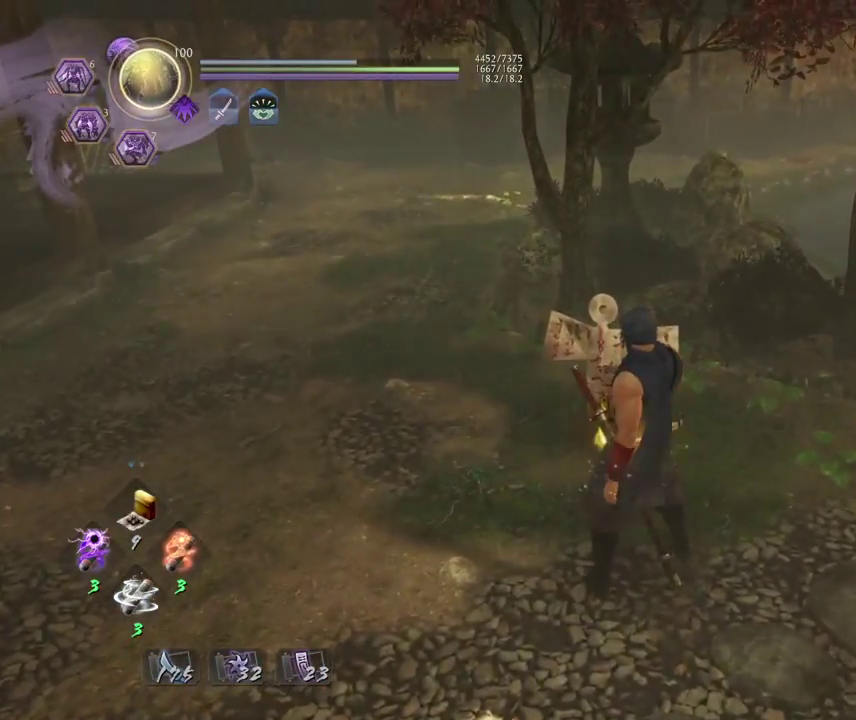
{"dt_ms": 400, "buttons": ["CROSS"], "left_stick": "down", "right_stick": "down"}
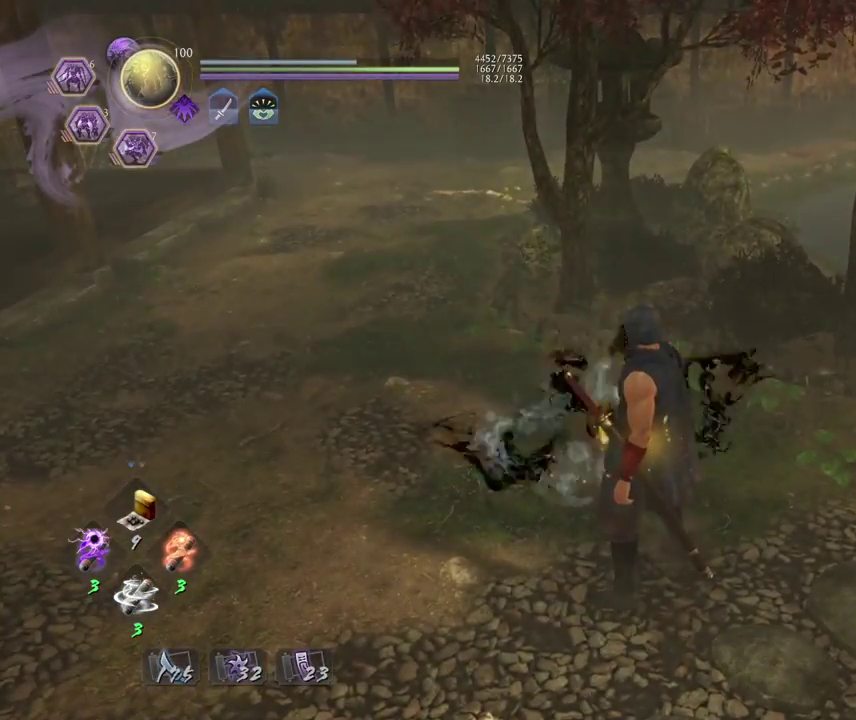
{"dt_ms": 500, "buttons": ["L1"], "left_stick": "down", "right_stick": "center"}
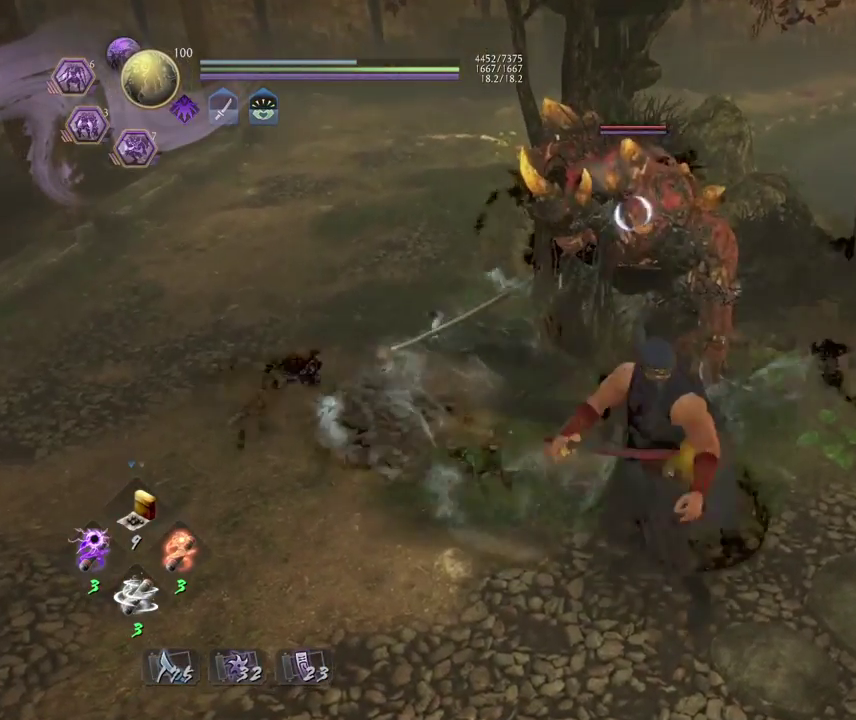
{"dt_ms": 300, "buttons": ["R1"], "left_stick": "down-left", "right_stick": "center", "events": [[150, "L1", "up"], [183, "left_stick", "down-left"], [300, "R1", "down"]]}
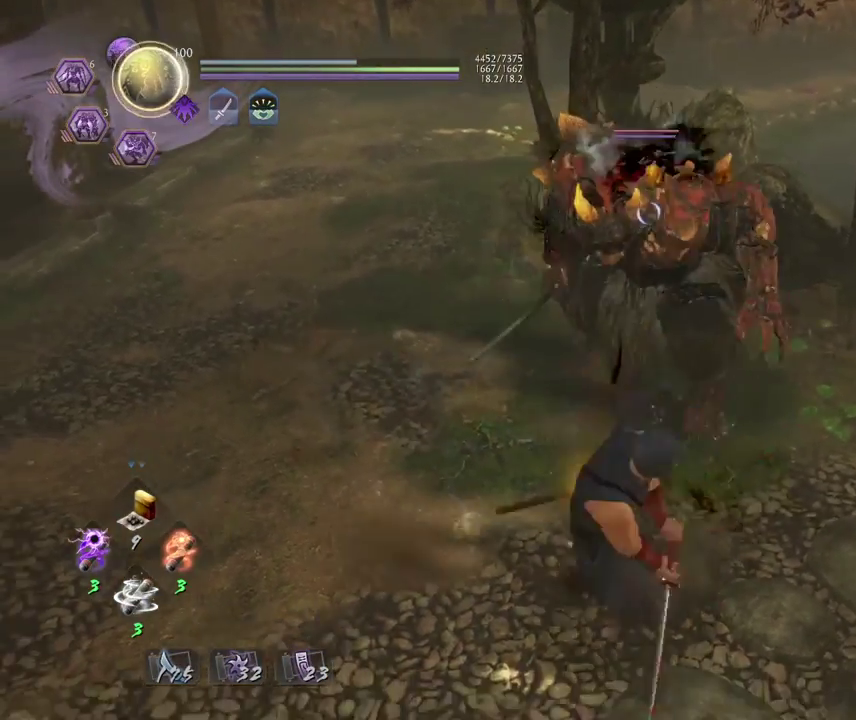
{"dt_ms": 700, "buttons": ["R1"], "left_stick": "center", "right_stick": "center", "events": [[83, "TRIANGLE", "down"], [167, "left_stick", "left"], [200, "TRIANGLE", "up"], [217, "R1", "up"], [367, "left_stick", "down"], [500, "left_stick", "down-right"], [567, "left_stick", "right"], [617, "left_stick", "center"], [667, "R1", "down"]]}
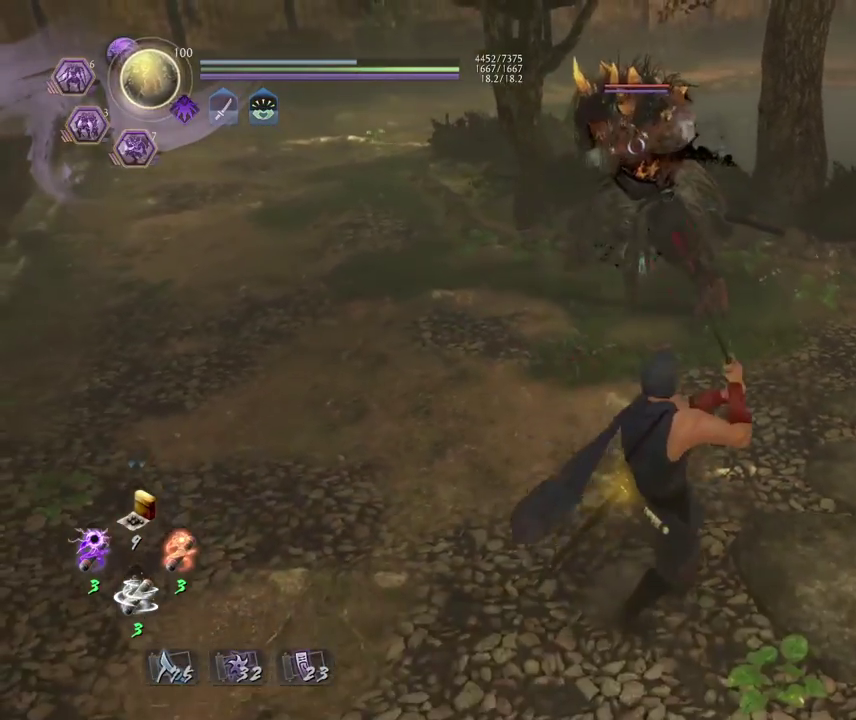
{"dt_ms": 500, "buttons": ["L1"], "left_stick": "center", "right_stick": "center", "events": [[17, "CROSS", "down"], [150, "CROSS", "up"], [150, "R1", "up"], [333, "L1", "down"]]}
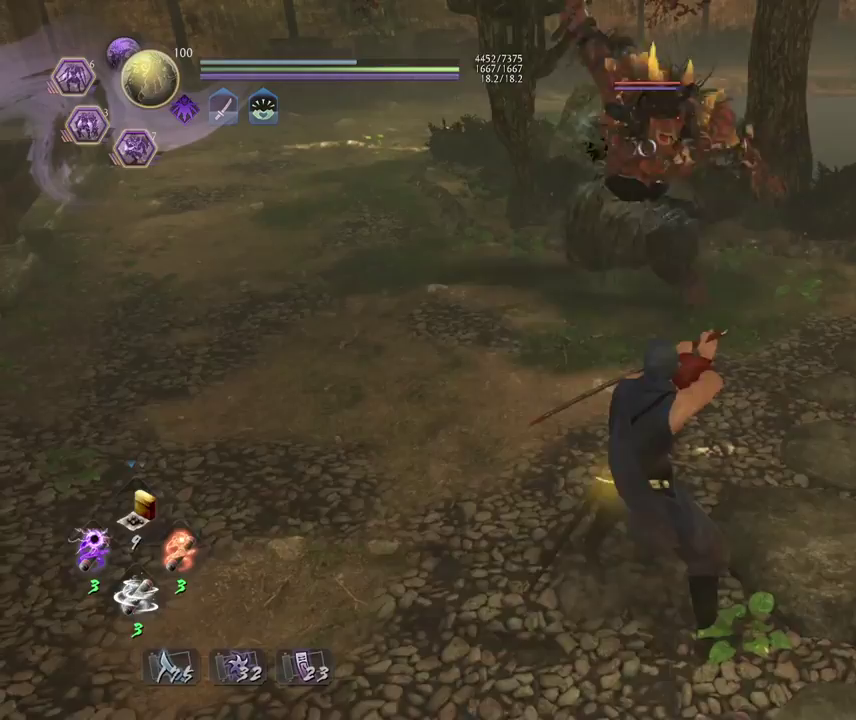
{"dt_ms": 300, "buttons": ["CROSS", "L1"], "left_stick": "up", "right_stick": "center", "events": [[133, "left_stick", "up"], [233, "CROSS", "down"]]}
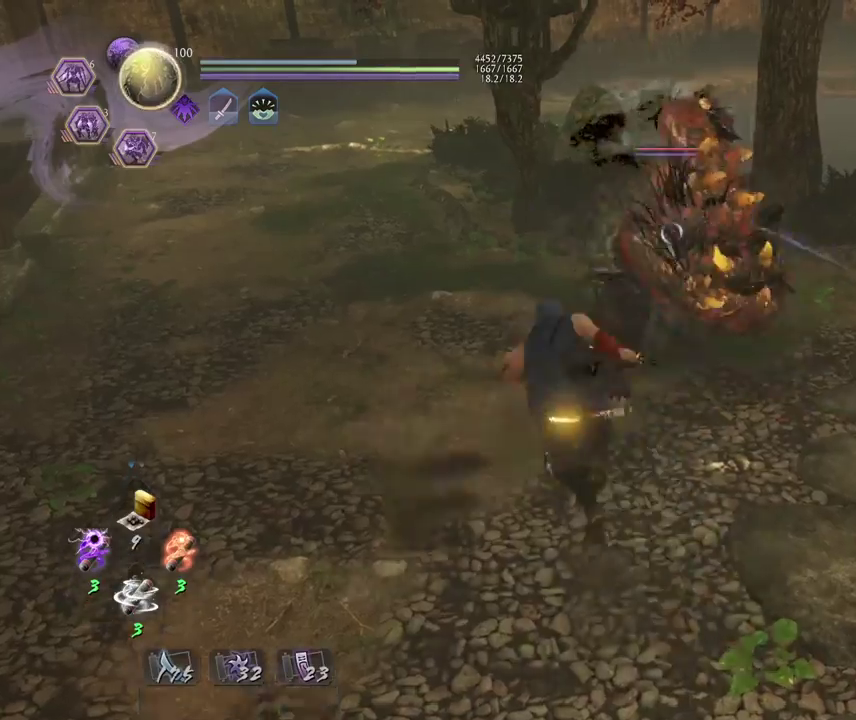
{"dt_ms": 700, "buttons": [], "left_stick": "left", "right_stick": "center", "events": [[100, "CROSS", "up"], [500, "left_stick", "up-left"], [567, "L1", "up"], [617, "left_stick", "left"]]}
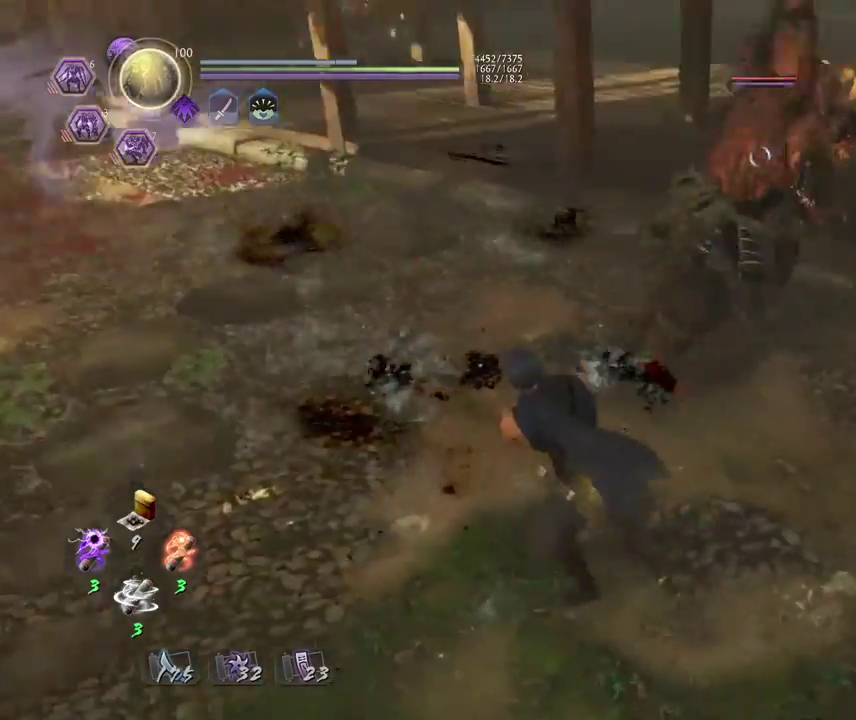
{"dt_ms": 600, "buttons": [], "left_stick": "center", "right_stick": "center", "events": [[217, "left_stick", "up-left"], [317, "left_stick", "center"]]}
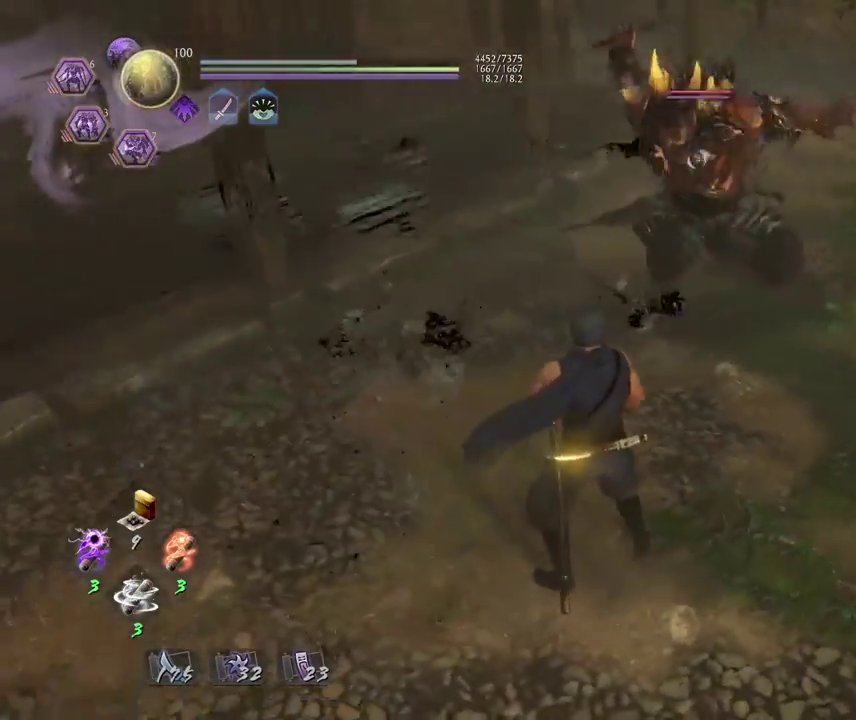
{"dt_ms": 400, "buttons": [], "left_stick": "up-right", "right_stick": "center", "events": [[250, "left_stick", "up-right"]]}
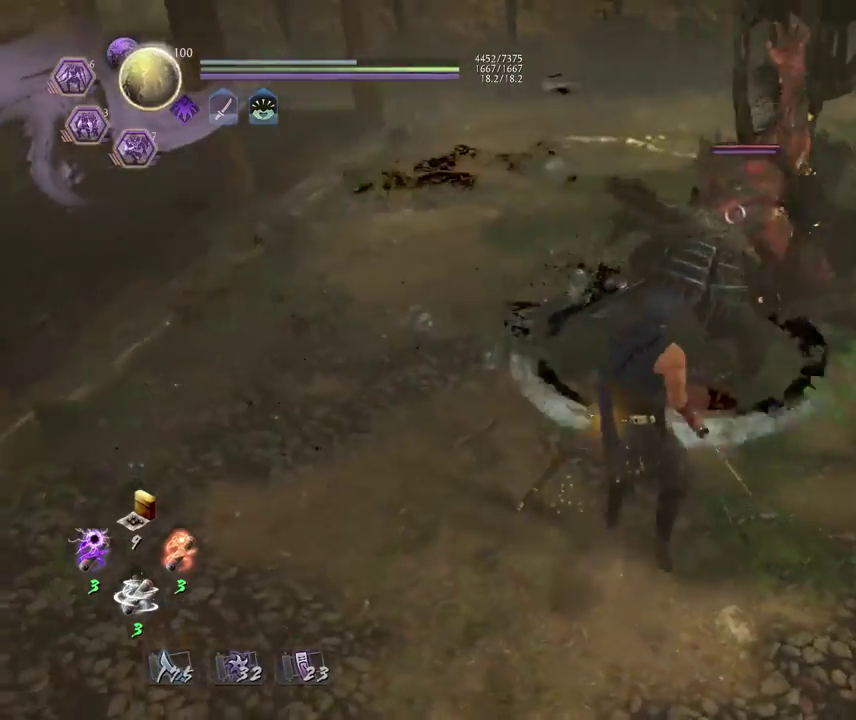
{"dt_ms": 600, "buttons": [], "left_stick": "right", "right_stick": "center", "events": [[100, "left_stick", "center"], [150, "SQUARE", "down"], [283, "SQUARE", "up"], [550, "left_stick", "right"]]}
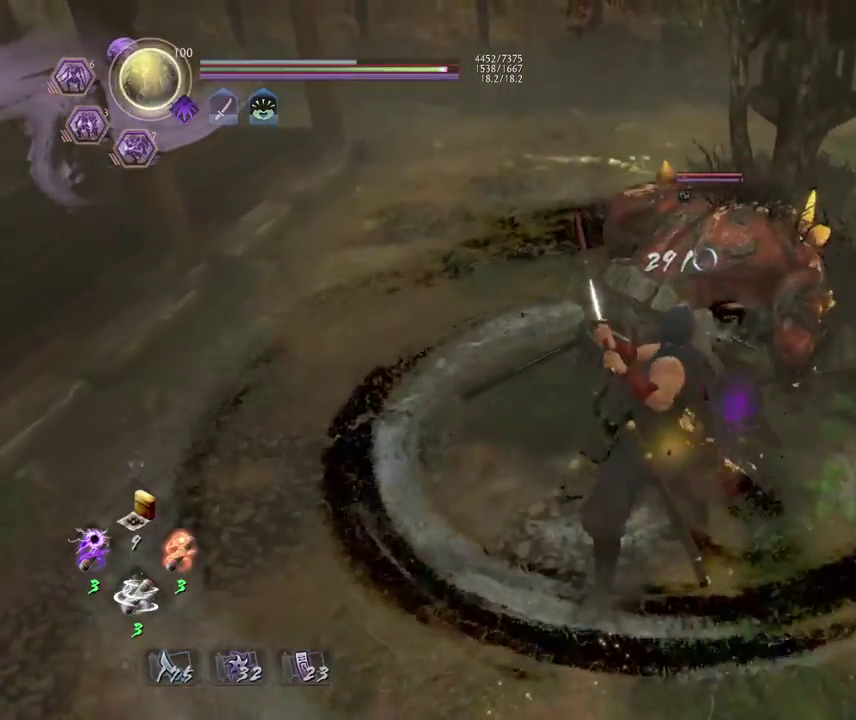
{"dt_ms": 400, "buttons": [], "left_stick": "center", "right_stick": "center", "events": [[167, "CROSS", "down"], [250, "CROSS", "up"], [400, "left_stick", "center"]]}
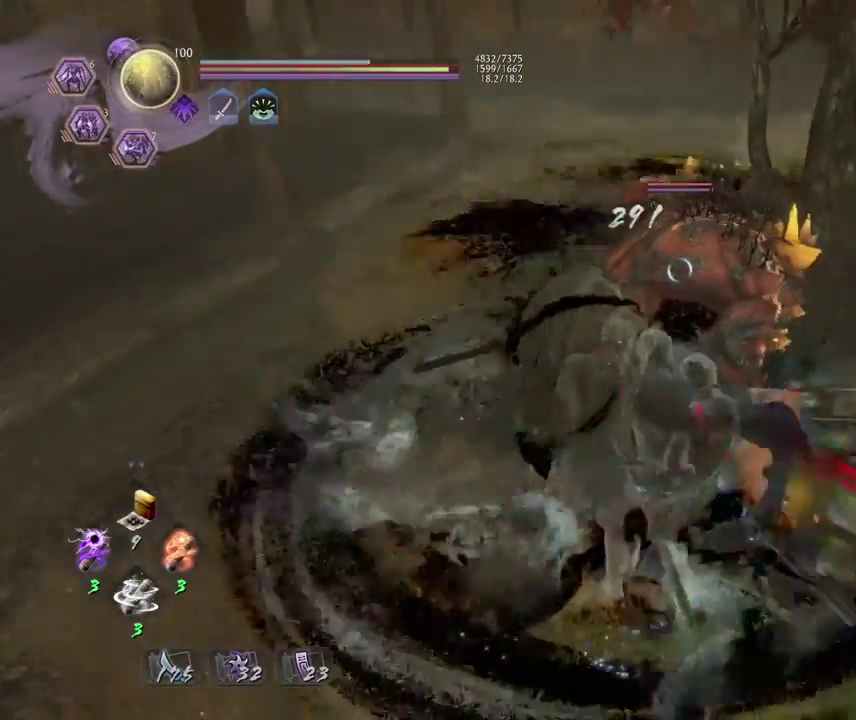
{"dt_ms": 300, "buttons": [], "left_stick": "center", "right_stick": "center", "events": []}
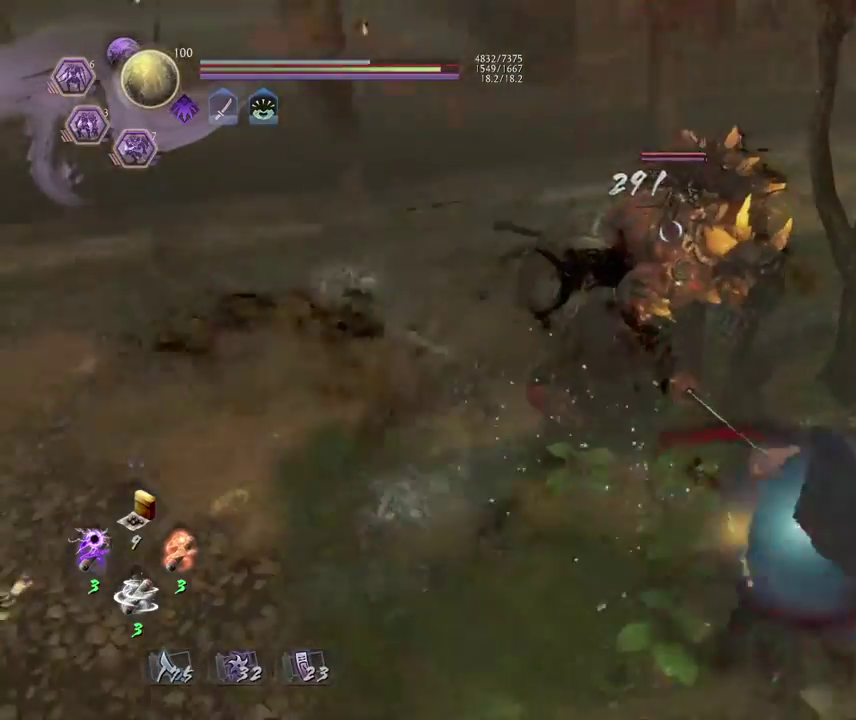
{"dt_ms": 700, "buttons": [], "left_stick": "center", "right_stick": "center", "events": [[100, "left_stick", "left"], [250, "left_stick", "up-left"], [400, "left_stick", "center"]]}
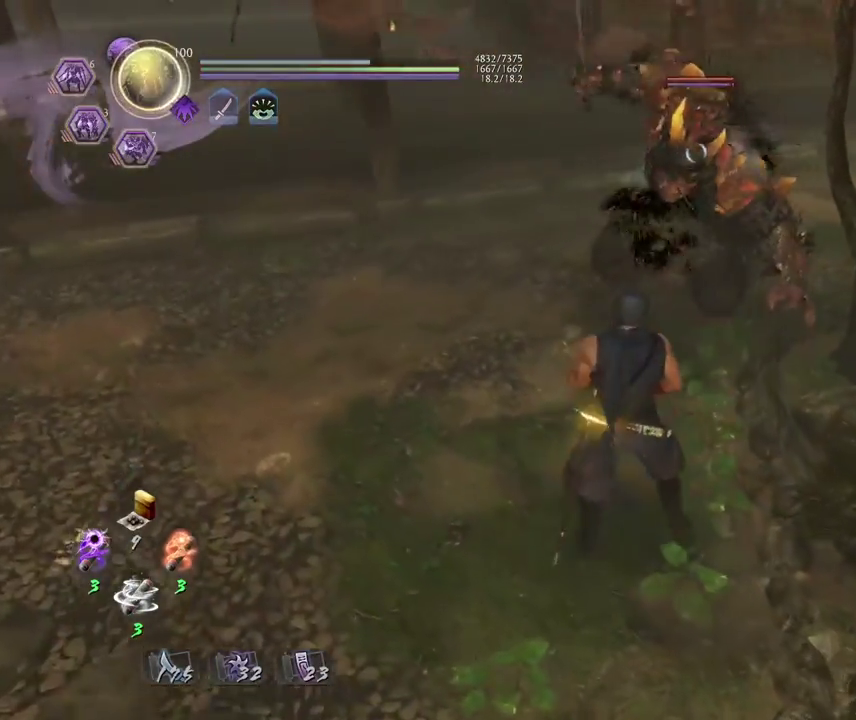
{"dt_ms": 400, "buttons": [], "left_stick": "up", "right_stick": "center", "events": [[83, "left_stick", "up"], [100, "R1", "down"], [150, "TRIANGLE", "down"], [250, "R1", "up"], [283, "TRIANGLE", "up"]]}
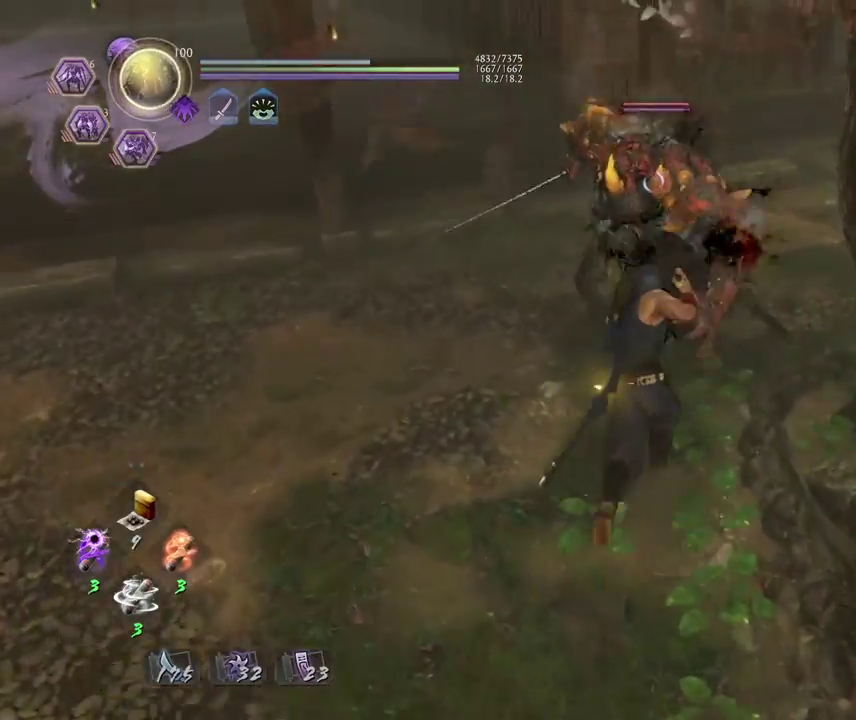
{"dt_ms": 600, "buttons": ["L1"], "left_stick": "center", "right_stick": "center", "events": [[150, "left_stick", "center"], [250, "L1", "down"]]}
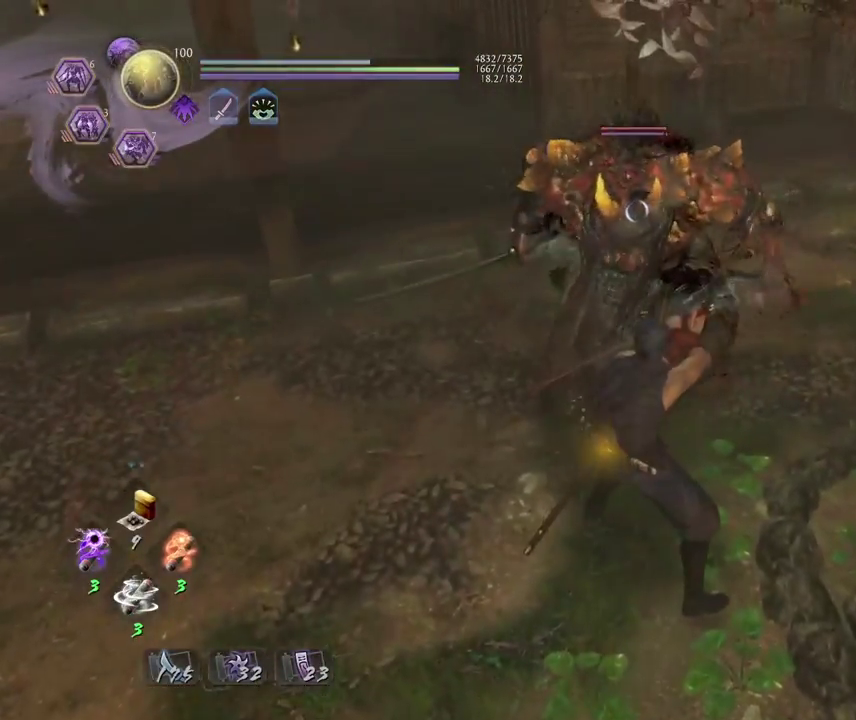
{"dt_ms": 500, "buttons": ["L1"], "left_stick": "center", "right_stick": "center", "events": []}
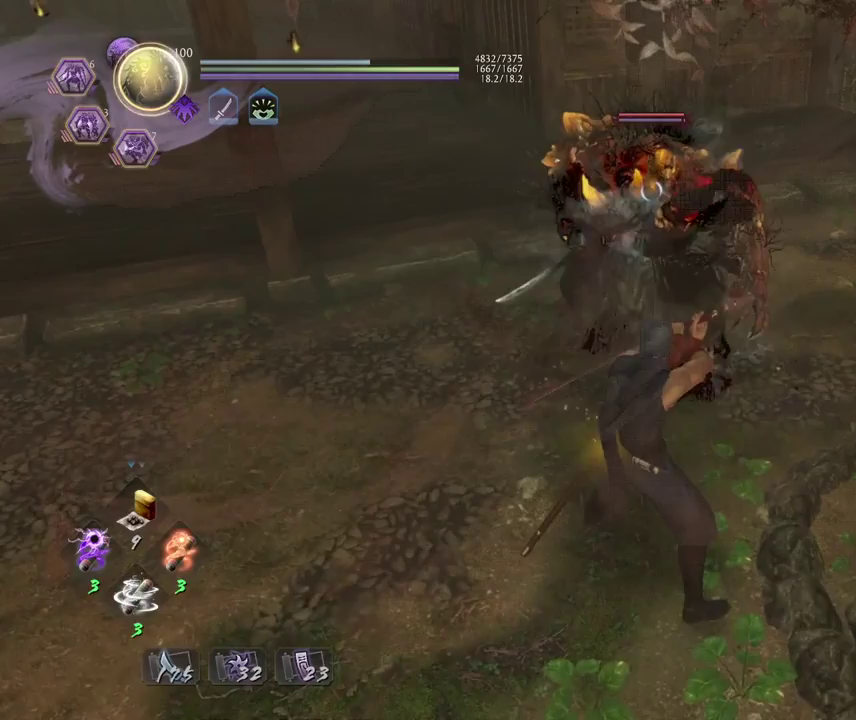
{"dt_ms": 500, "buttons": ["L1"], "left_stick": "center", "right_stick": "center", "events": []}
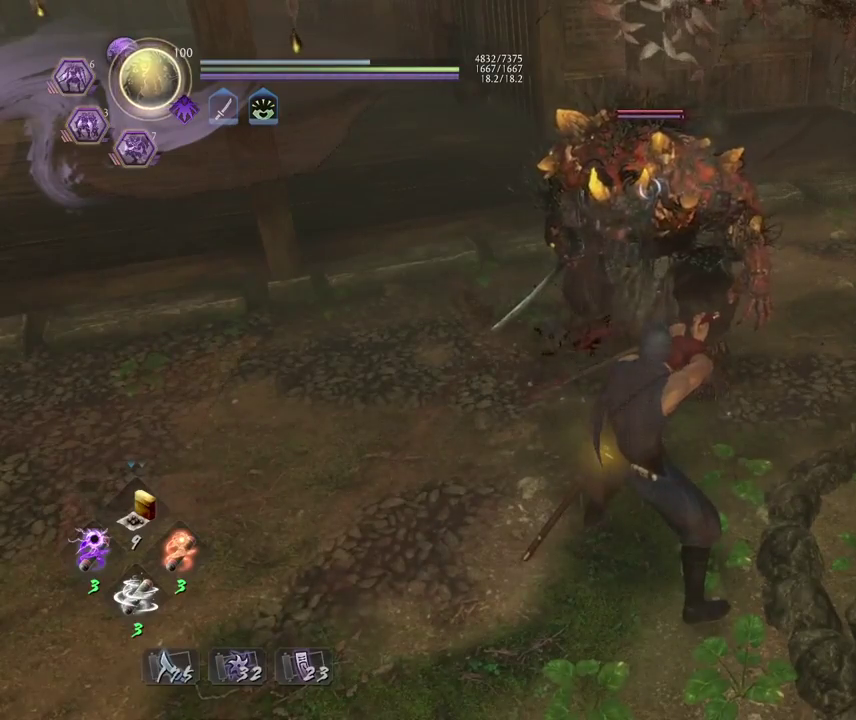
{"dt_ms": 500, "buttons": ["L1"], "left_stick": "center", "right_stick": "center", "events": []}
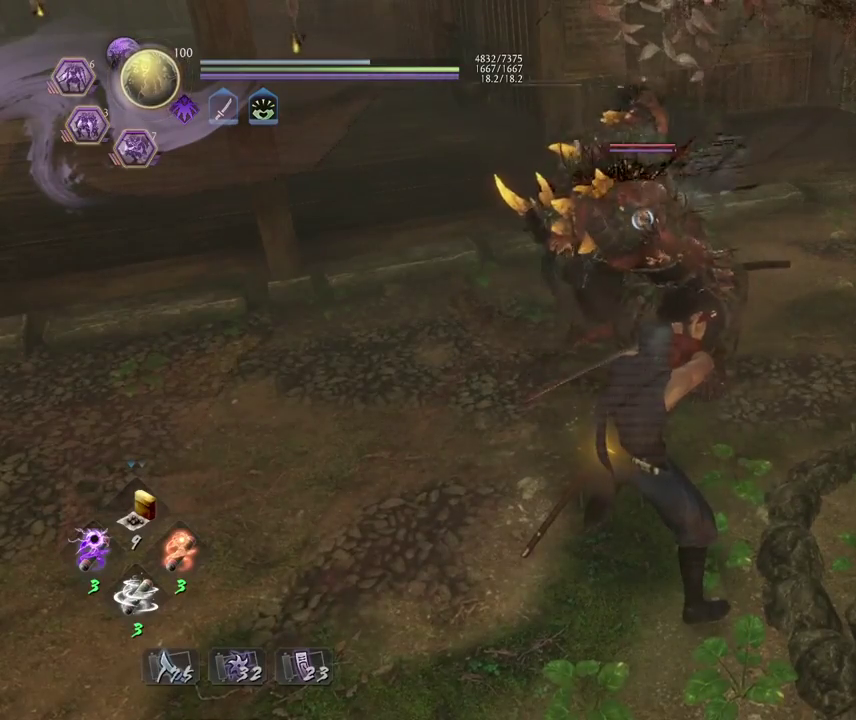
{"dt_ms": 500, "buttons": ["L1"], "left_stick": "center", "right_stick": "center", "events": [[217, "left_stick", "down"], [433, "left_stick", "center"]]}
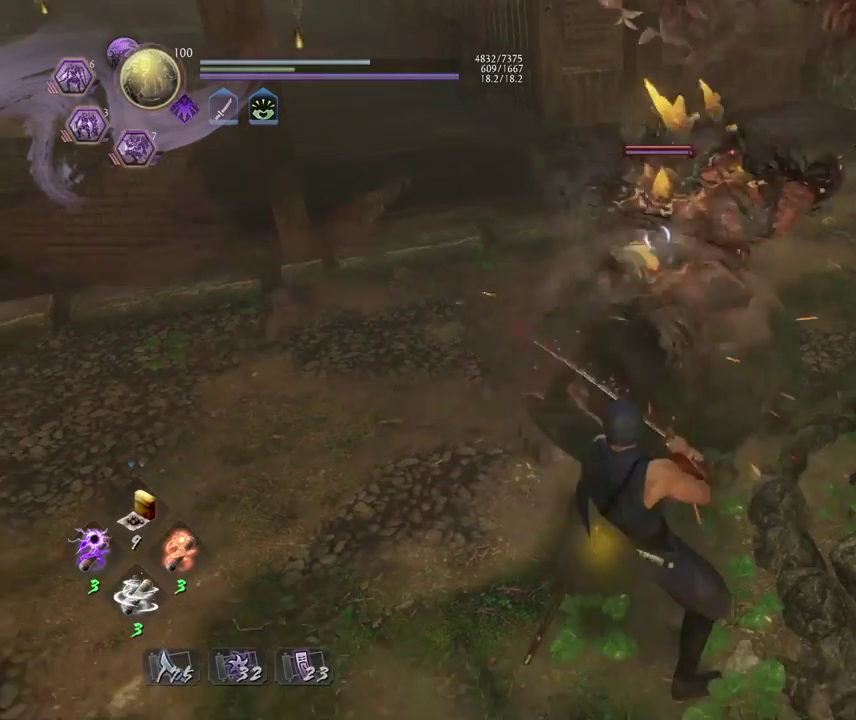
{"dt_ms": 700, "buttons": ["L1"], "left_stick": "center", "right_stick": "center", "events": [[400, "TRIANGLE", "down"], [517, "TRIANGLE", "up"]]}
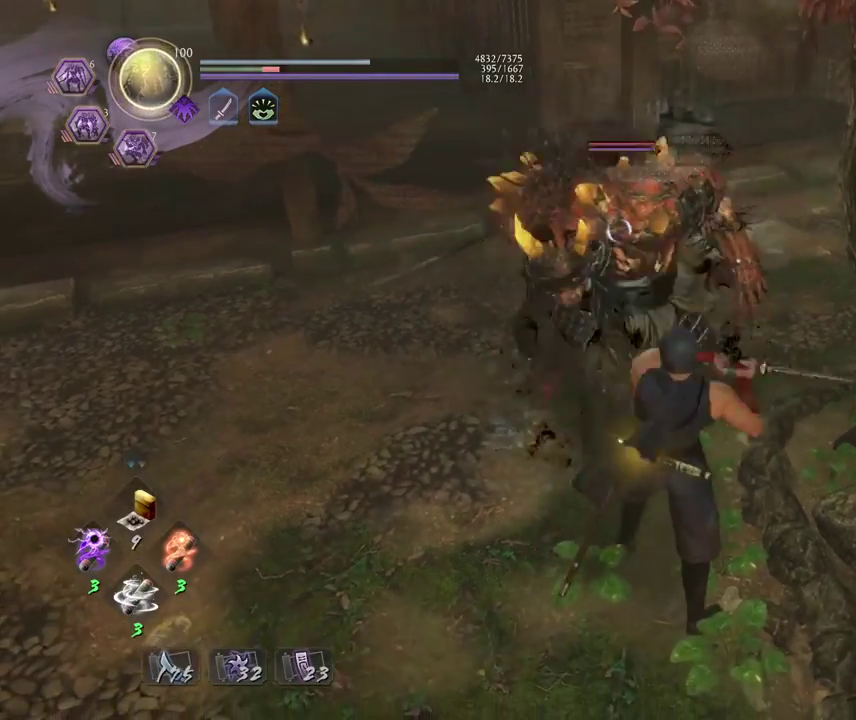
{"dt_ms": 300, "buttons": ["L1"], "left_stick": "center", "right_stick": "center", "events": []}
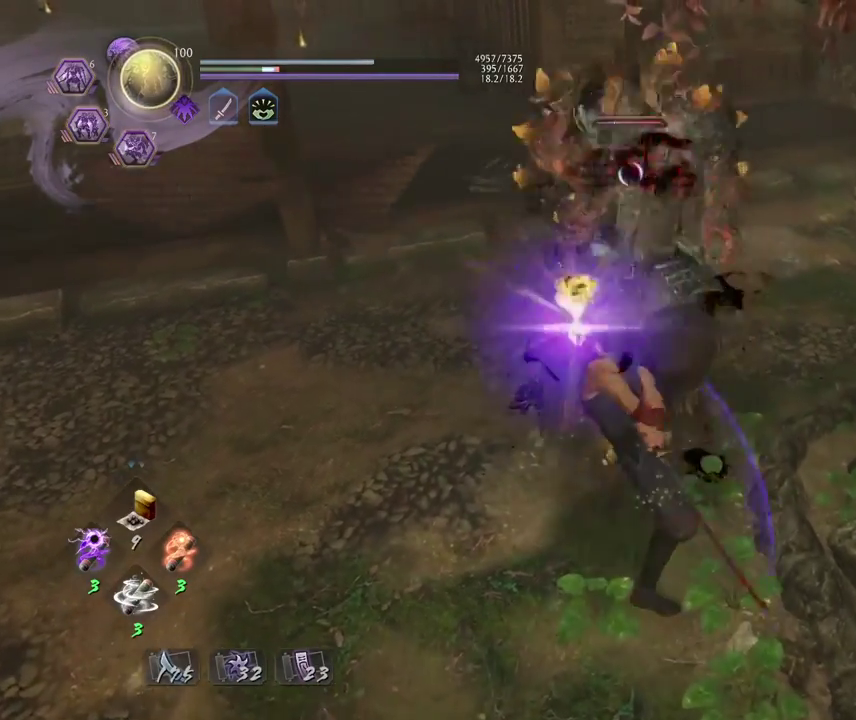
{"dt_ms": 700, "buttons": [], "left_stick": "center", "right_stick": "center", "events": [[150, "L1", "up"]]}
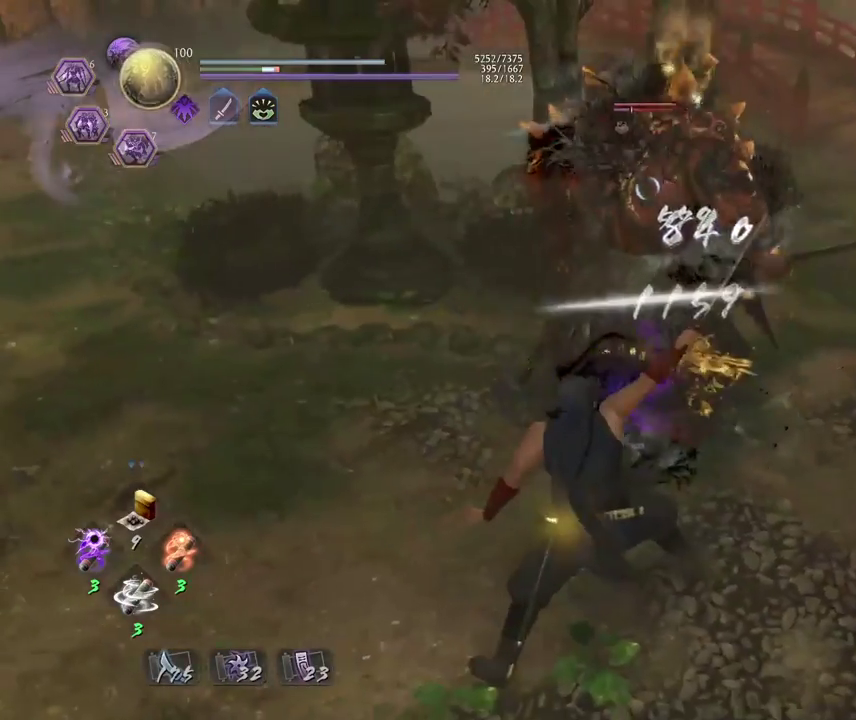
{"dt_ms": 300, "buttons": ["R1"], "left_stick": "center", "right_stick": "center", "events": [[267, "R1", "down"]]}
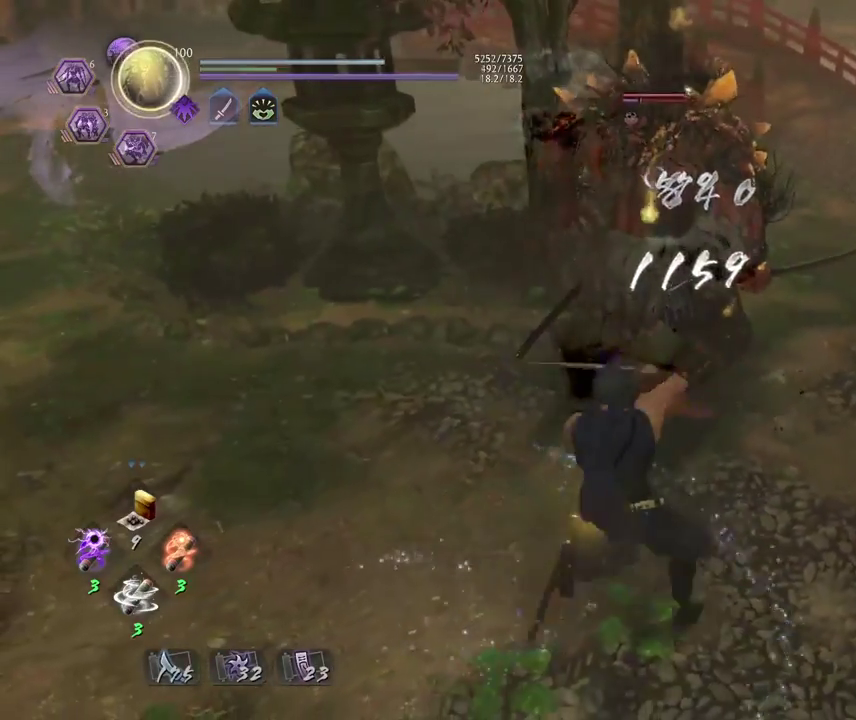
{"dt_ms": 600, "buttons": [], "left_stick": "right", "right_stick": "center", "events": [[83, "CROSS", "down"], [117, "R1", "up"], [167, "CROSS", "up"], [167, "L1", "down"], [167, "left_stick", "right"], [267, "CROSS", "down"], [333, "L1", "up"], [433, "CROSS", "up"]]}
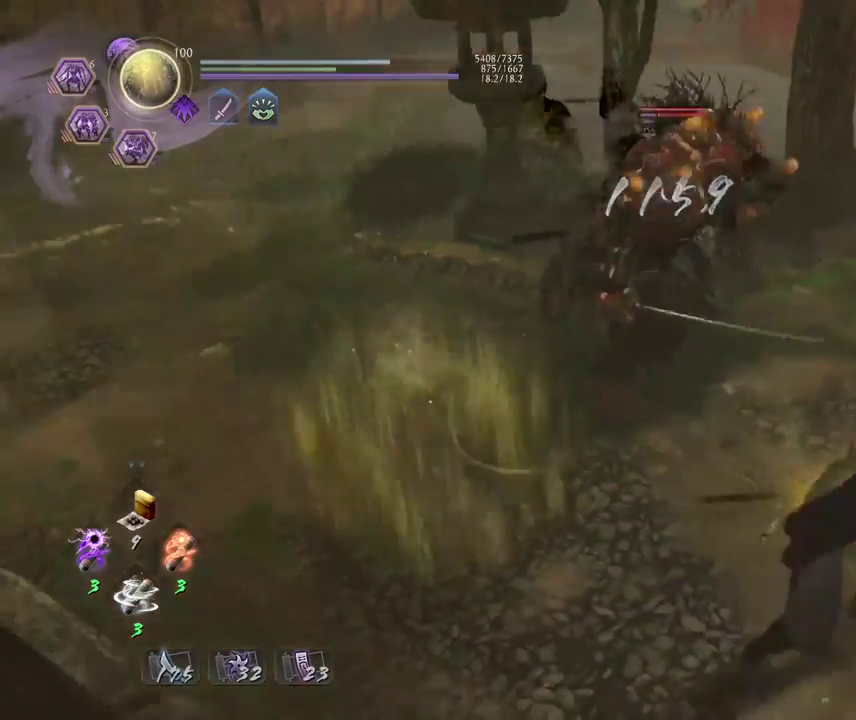
{"dt_ms": 400, "buttons": [], "left_stick": "right", "right_stick": "center", "events": []}
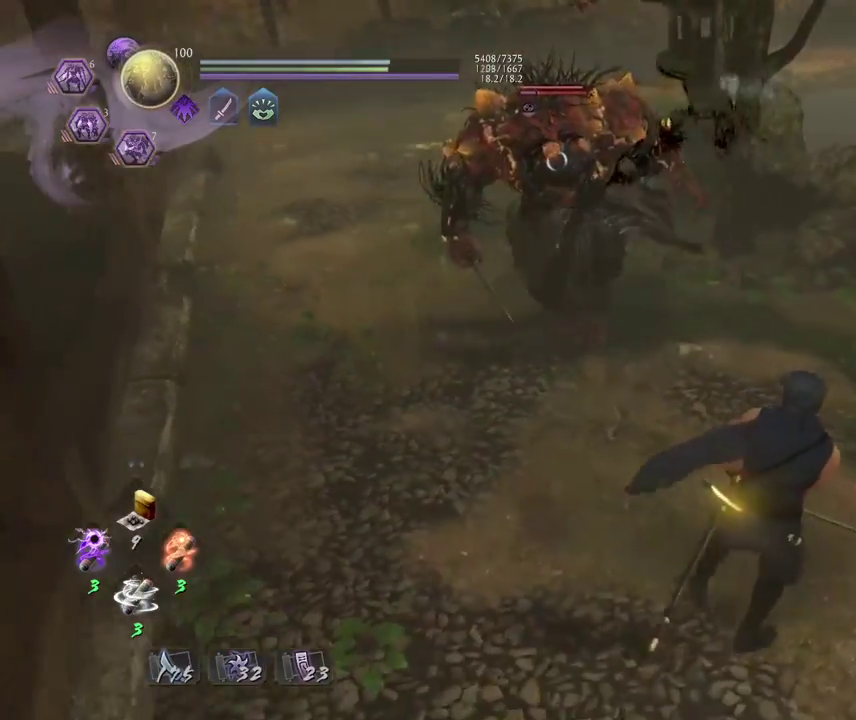
{"dt_ms": 400, "buttons": ["TRIANGLE", "R1"], "left_stick": "up", "right_stick": "center", "events": [[133, "left_stick", "up-right"], [233, "left_stick", "up"], [283, "R1", "down"], [333, "TRIANGLE", "down"]]}
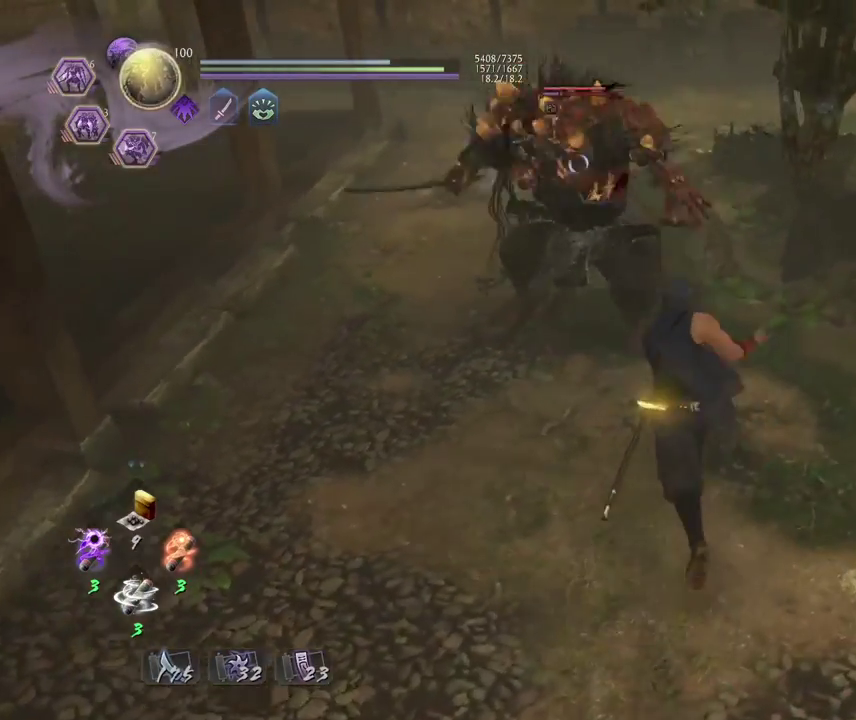
{"dt_ms": 600, "buttons": ["L1"], "left_stick": "center", "right_stick": "center", "events": [[17, "R1", "up"], [17, "TRIANGLE", "up"], [50, "left_stick", "center"], [83, "L1", "down"], [300, "L1", "up"], [417, "left_stick", "up"], [467, "L1", "down"], [517, "TRIANGLE", "down"], [517, "left_stick", "center"], [600, "TRIANGLE", "up"]]}